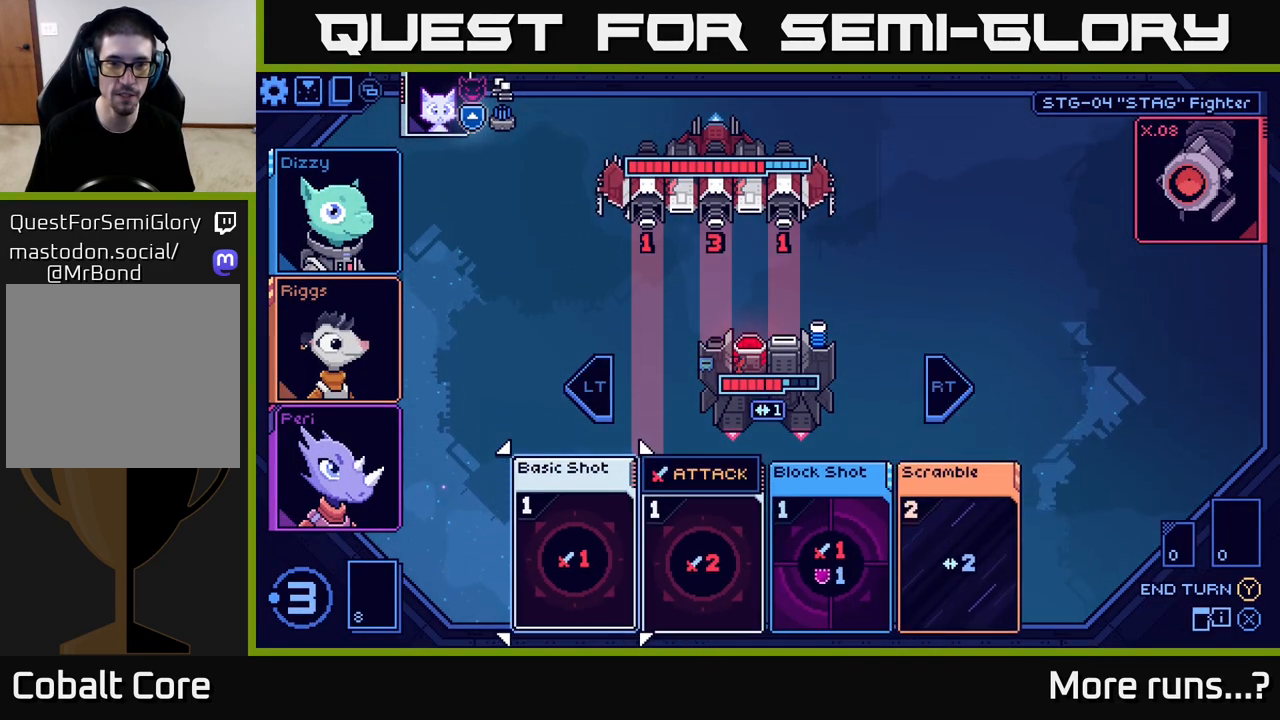
Gameplay with a controller (Xbox layout); each line is a JSON object with the inputs held at the frame after it. "events" lists button and stick changes between this image and that frame as [ms after this image, input, new state], when the widget could be followed in between. Not read: L1 R1.
{"buttons": [], "left_stick": "center", "right_stick": "center", "events": []}
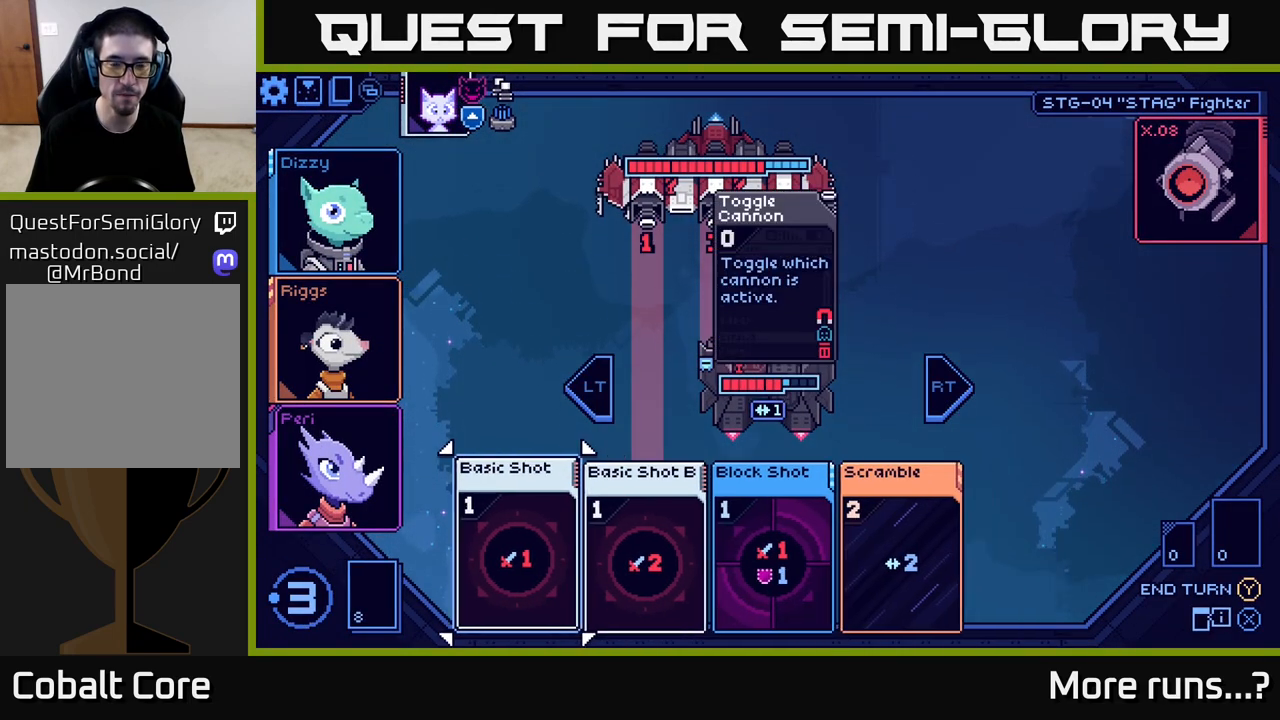
{"buttons": [], "left_stick": "center", "right_stick": "center", "events": [[300, "left_stick", "right"], [483, "left_stick", "center"]]}
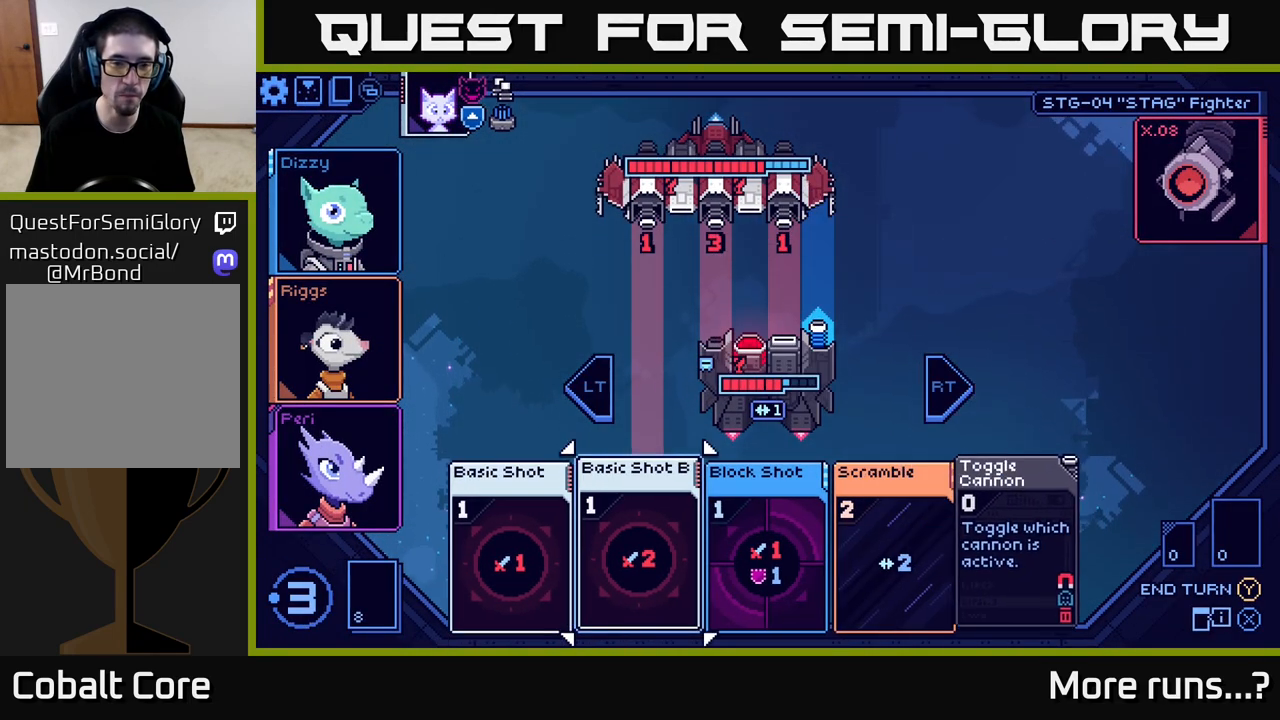
{"buttons": [], "left_stick": "center", "right_stick": "center", "events": []}
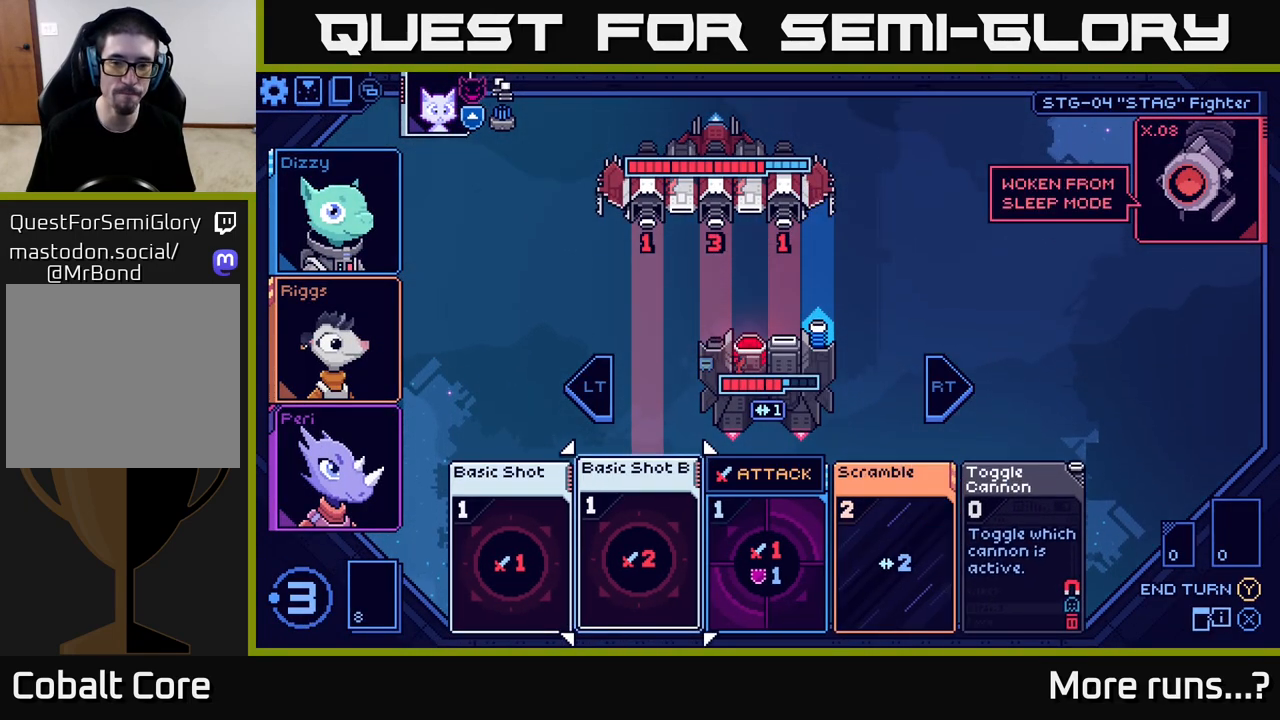
{"buttons": [], "left_stick": "left", "right_stick": "center", "events": [[467, "left_stick", "left"]]}
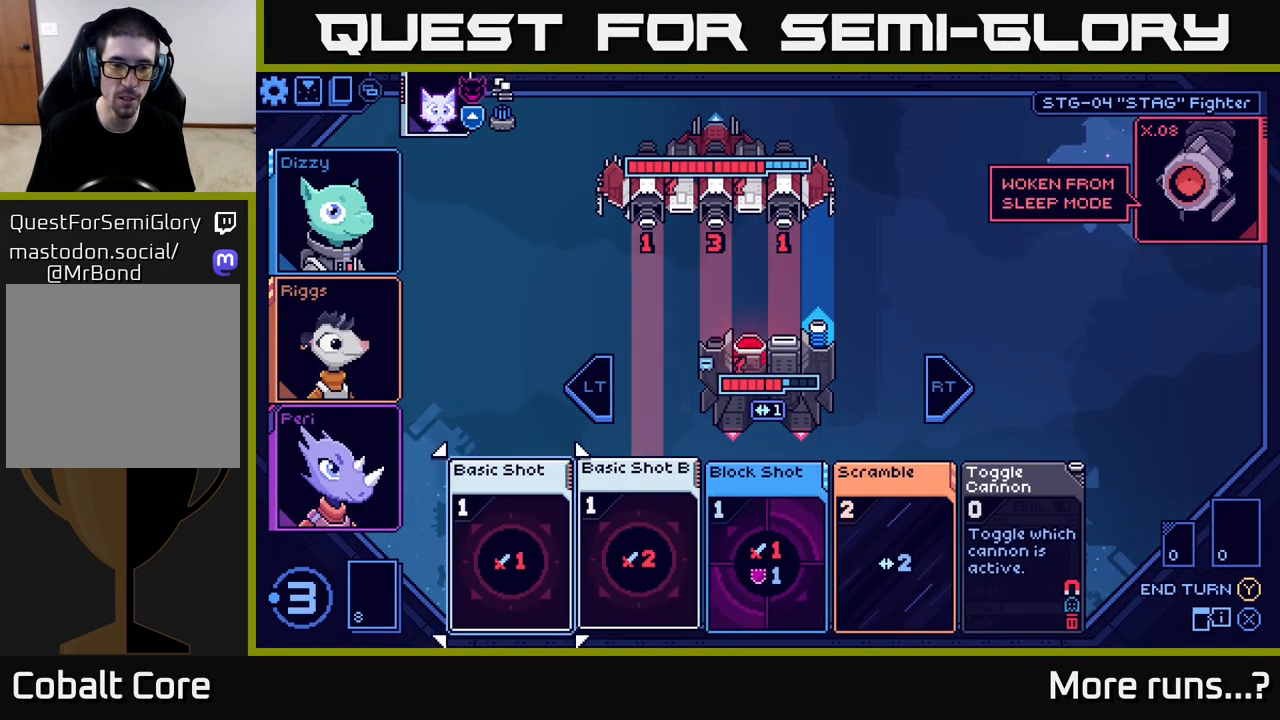
{"buttons": [], "left_stick": "center", "right_stick": "center", "events": [[183, "left_stick", "center"]]}
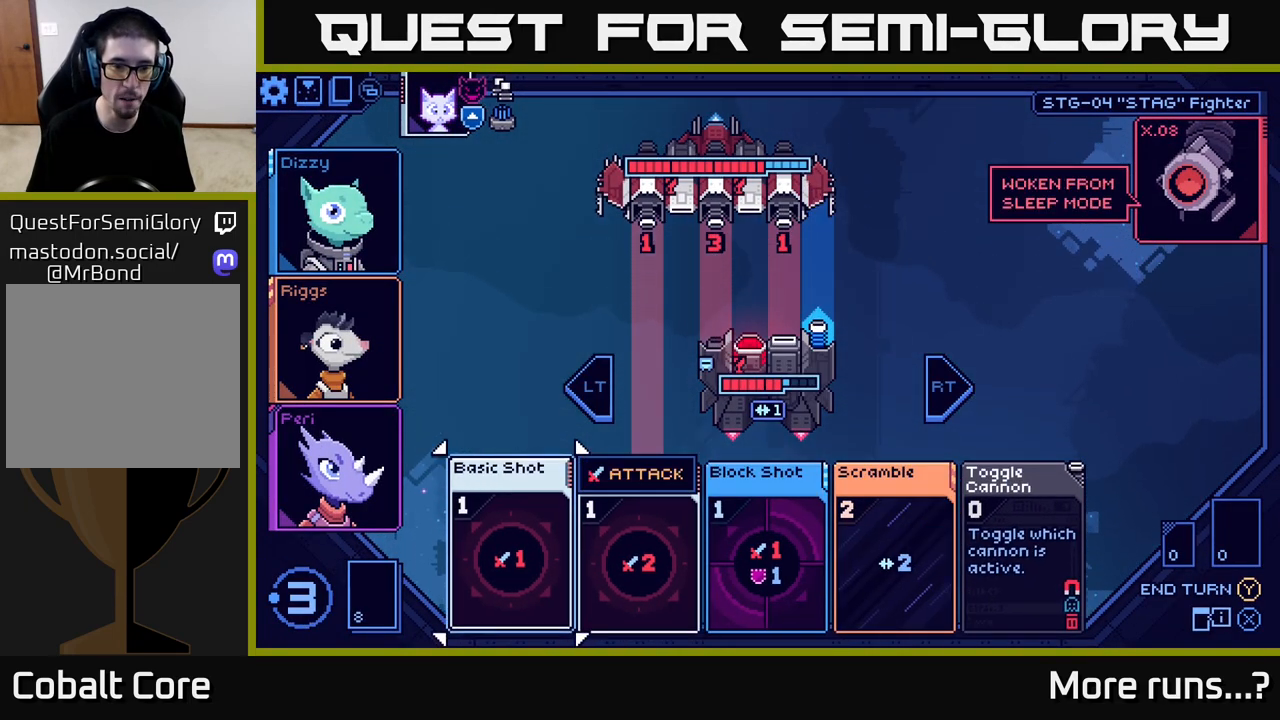
{"buttons": [], "left_stick": "center", "right_stick": "center", "events": [[217, "left_stick", "right"], [433, "left_stick", "center"]]}
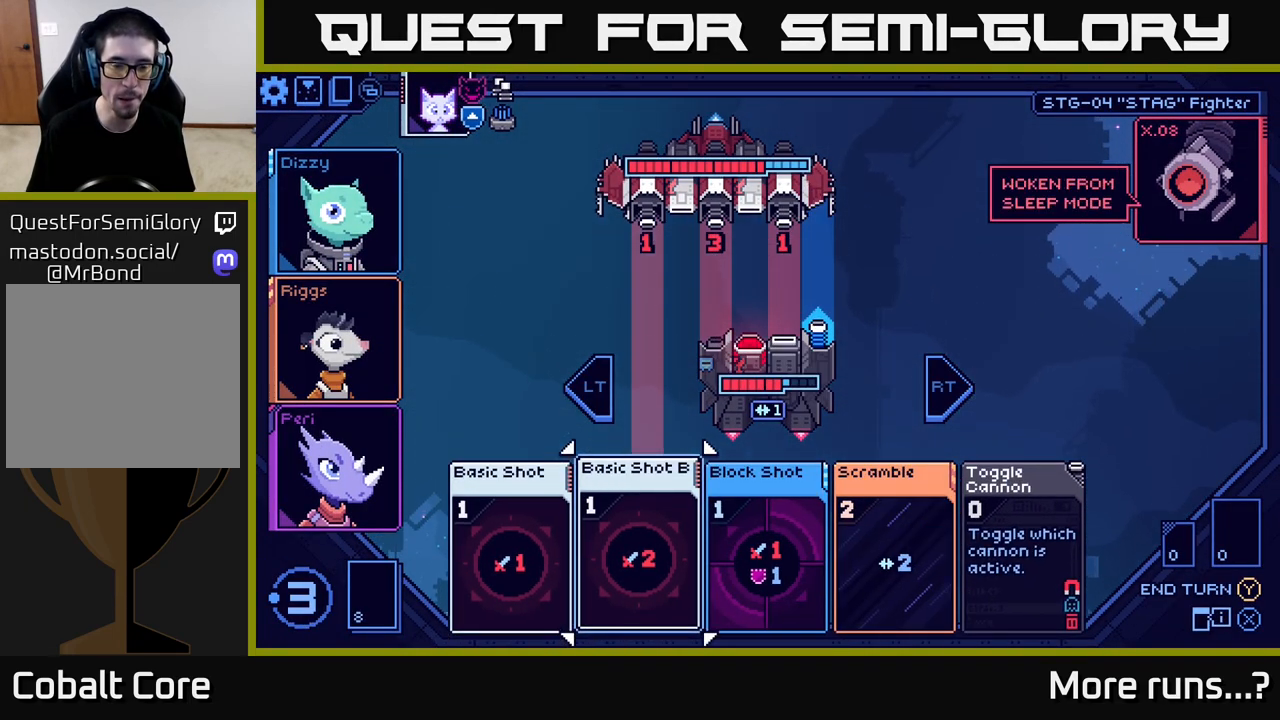
{"buttons": [], "left_stick": "center", "right_stick": "center", "events": []}
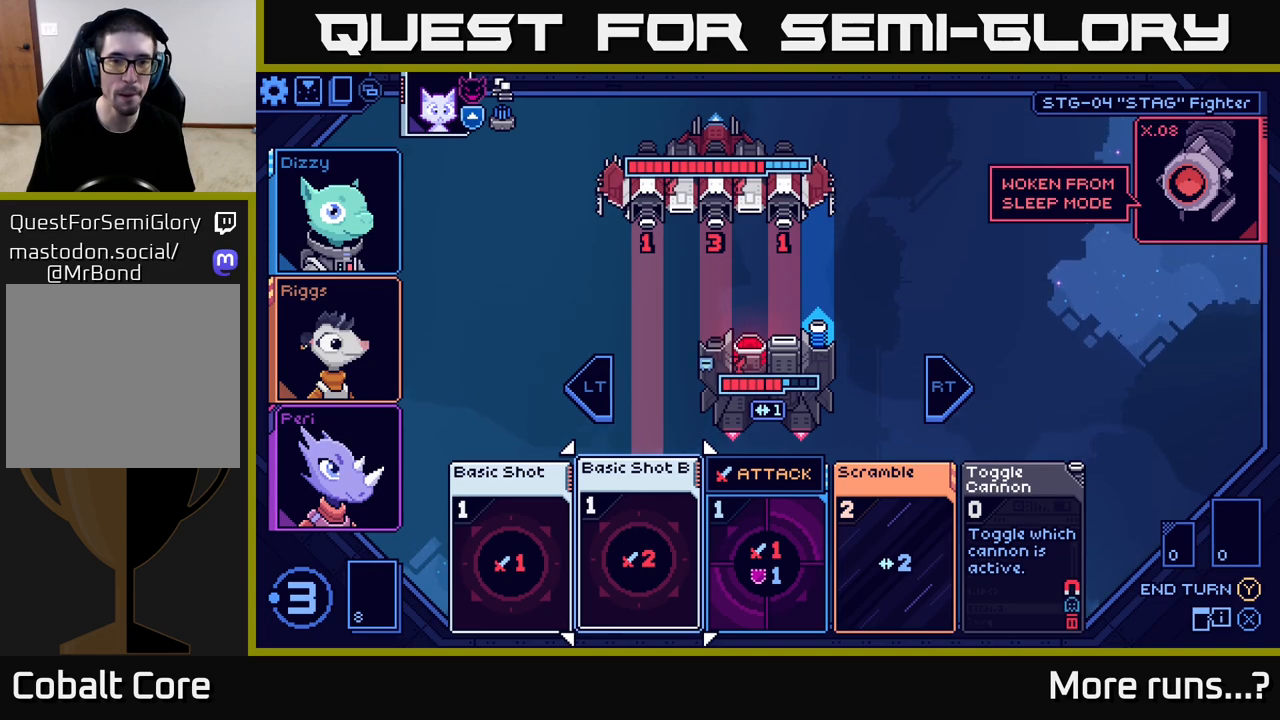
{"buttons": [], "left_stick": "center", "right_stick": "center", "events": []}
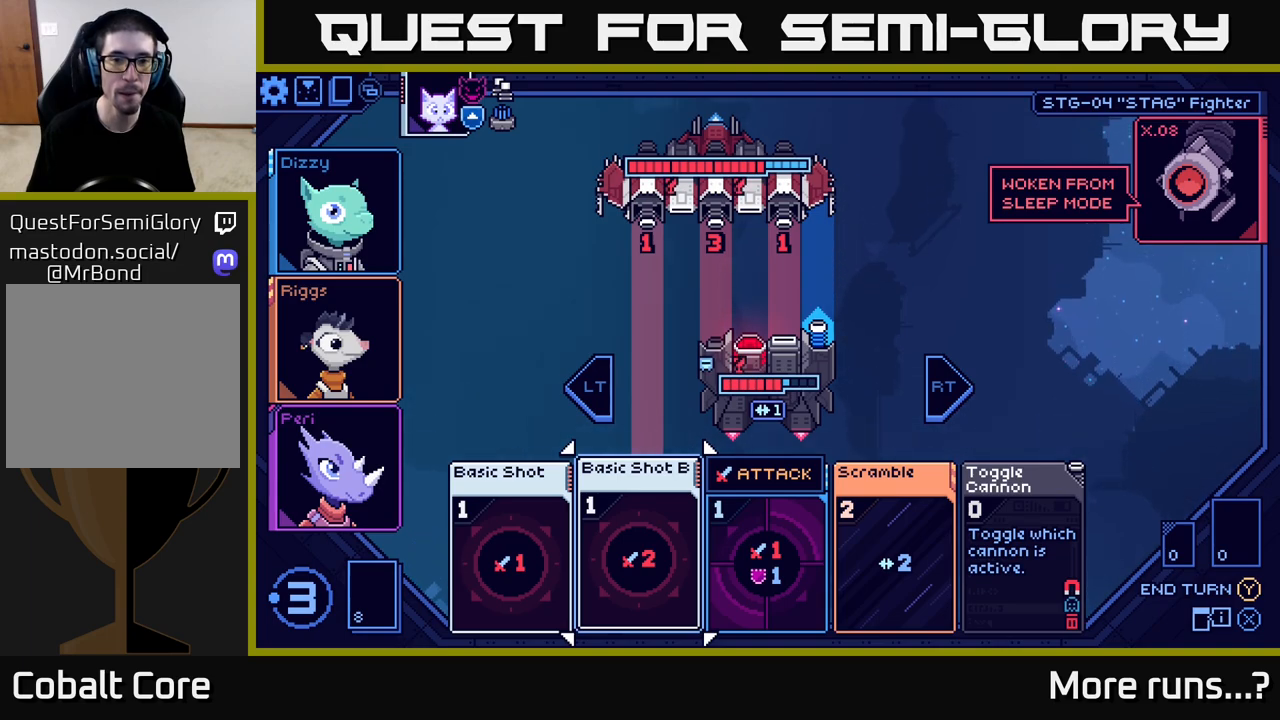
{"buttons": [], "left_stick": "center", "right_stick": "center", "events": []}
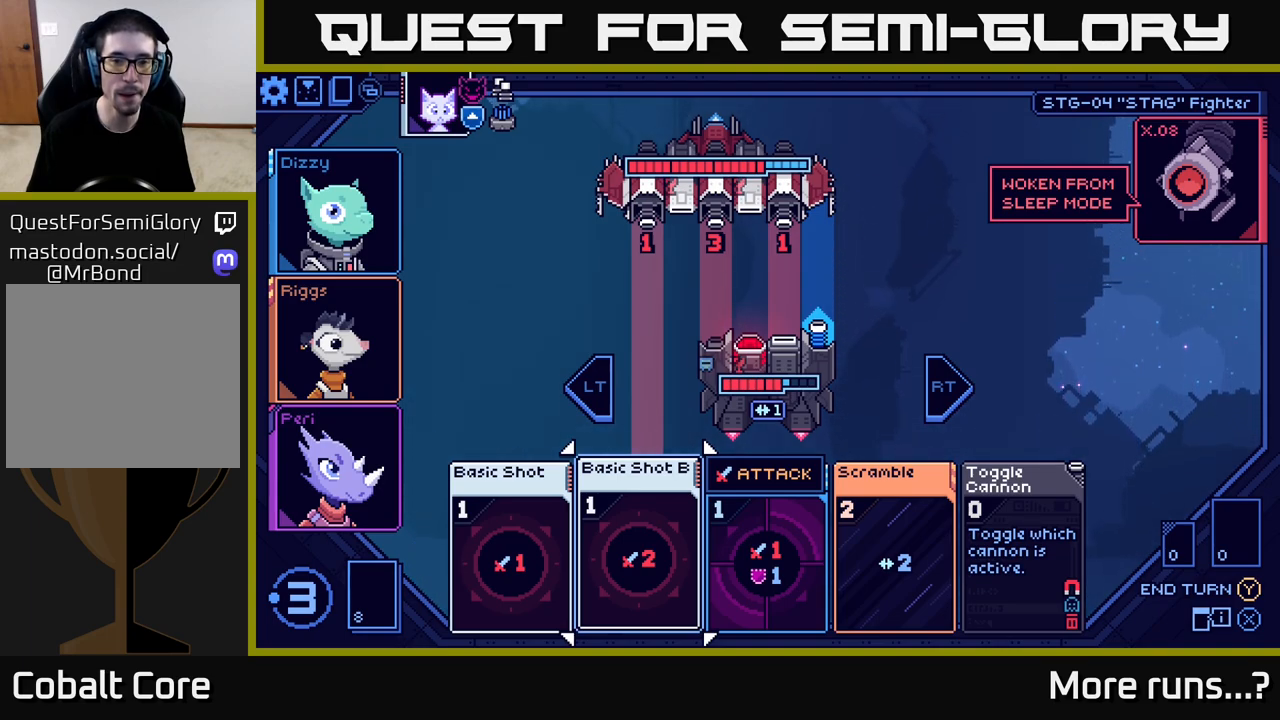
{"buttons": [], "left_stick": "center", "right_stick": "center", "events": []}
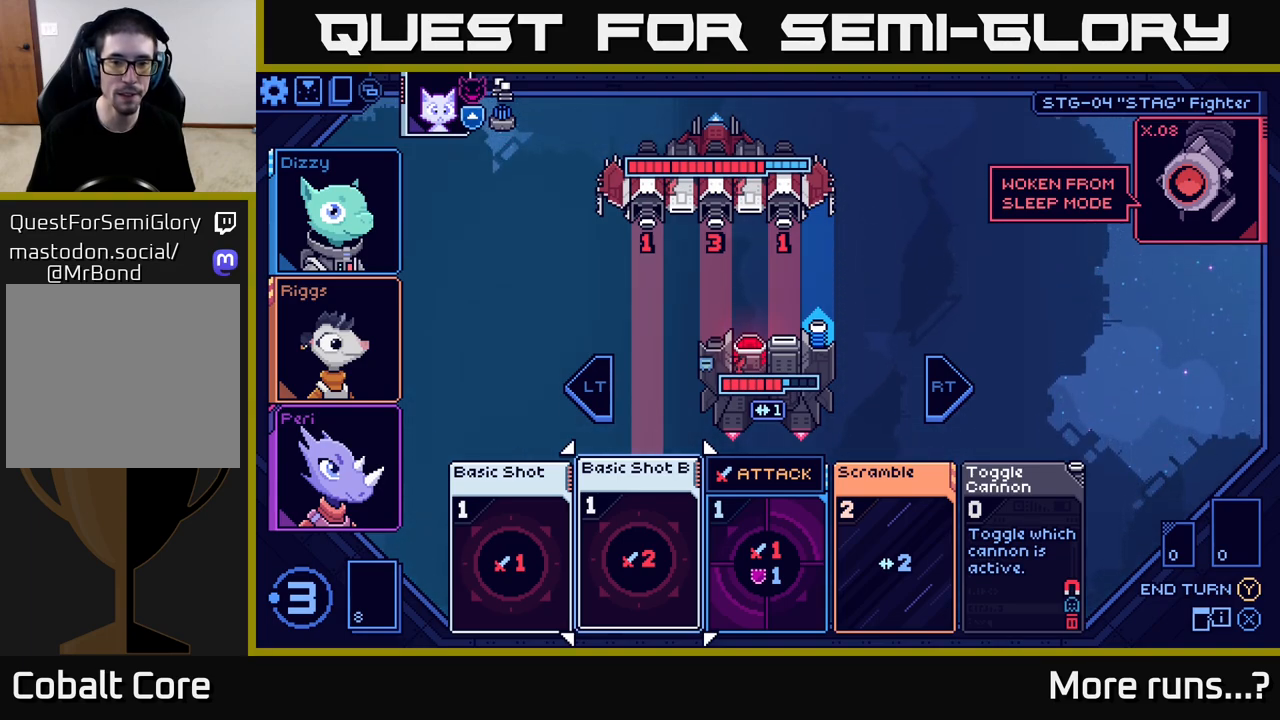
{"buttons": [], "left_stick": "center", "right_stick": "center", "events": []}
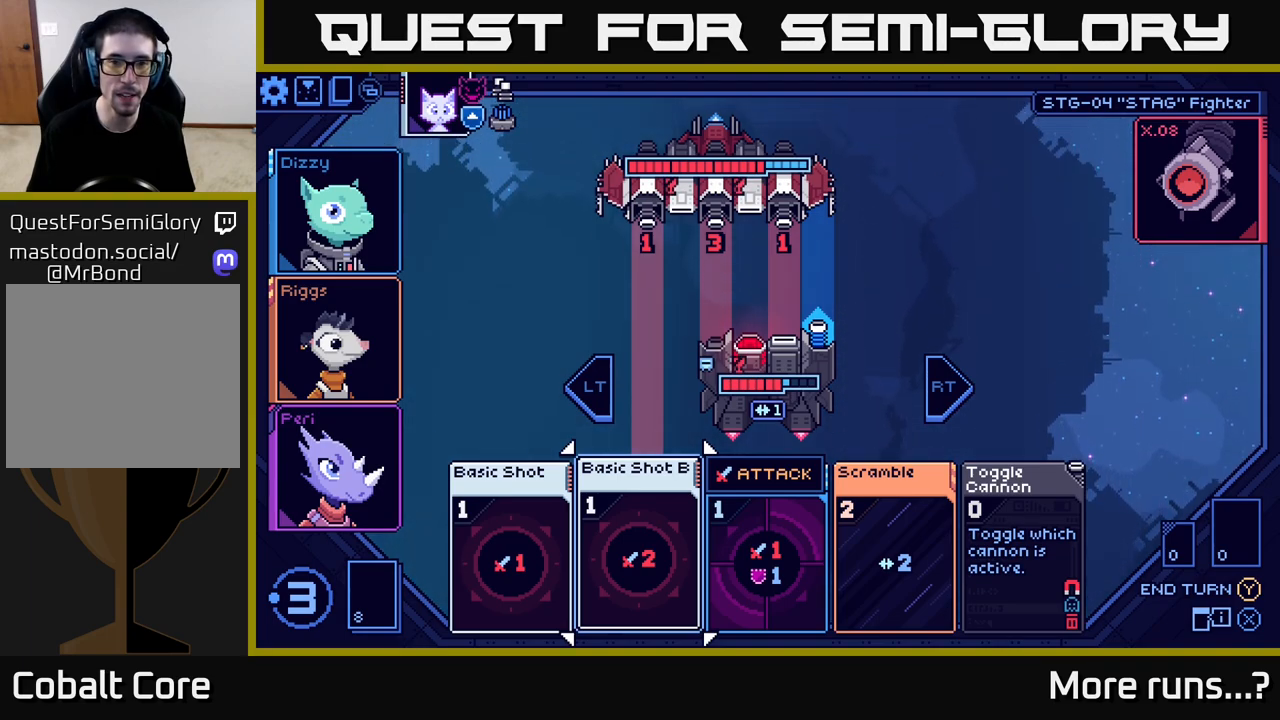
{"buttons": [], "left_stick": "center", "right_stick": "center", "events": []}
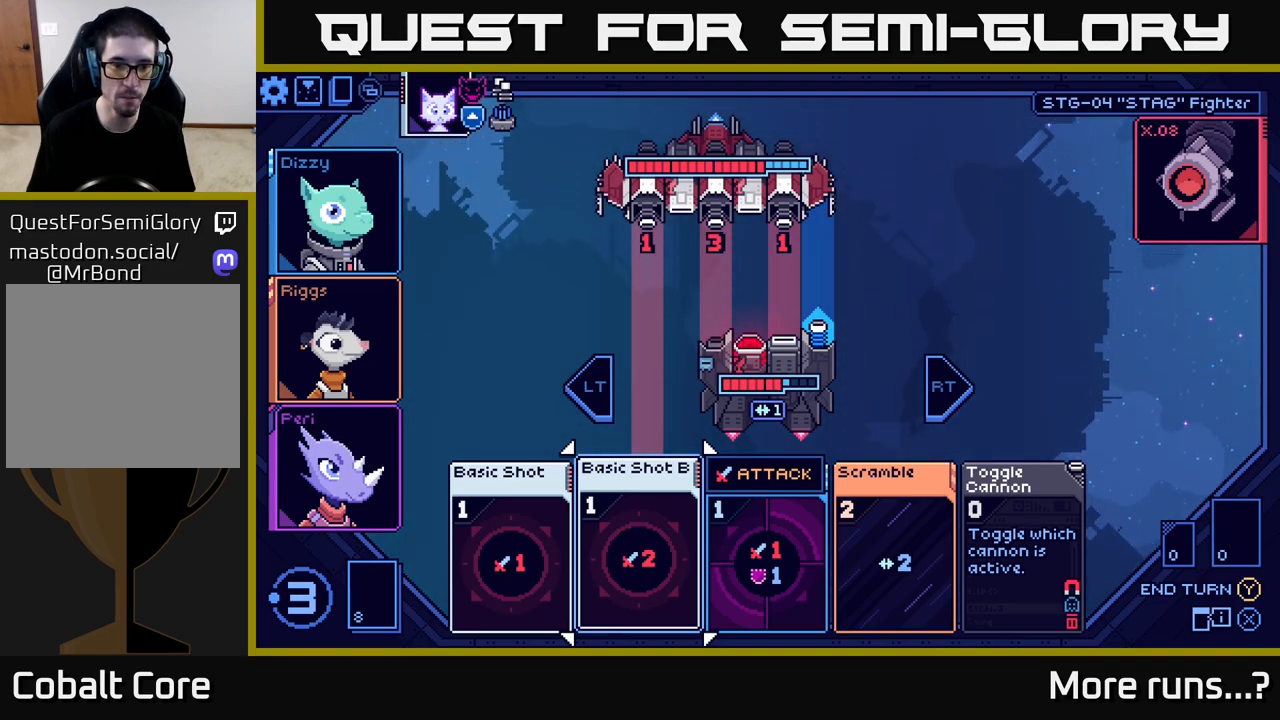
{"buttons": [], "left_stick": "right", "right_stick": "center", "events": [[117, "left_stick", "left"], [350, "left_stick", "right"]]}
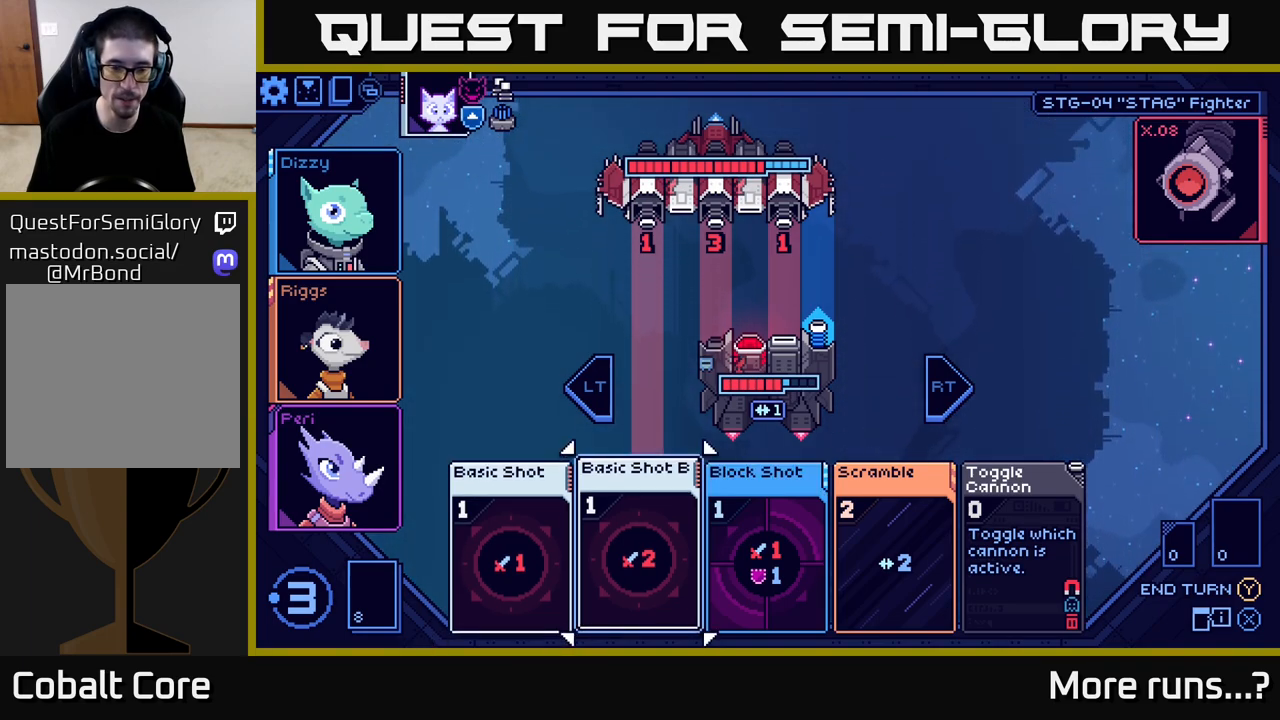
{"buttons": [], "left_stick": "right", "right_stick": "center", "events": [[67, "left_stick", "center"], [300, "left_stick", "right"]]}
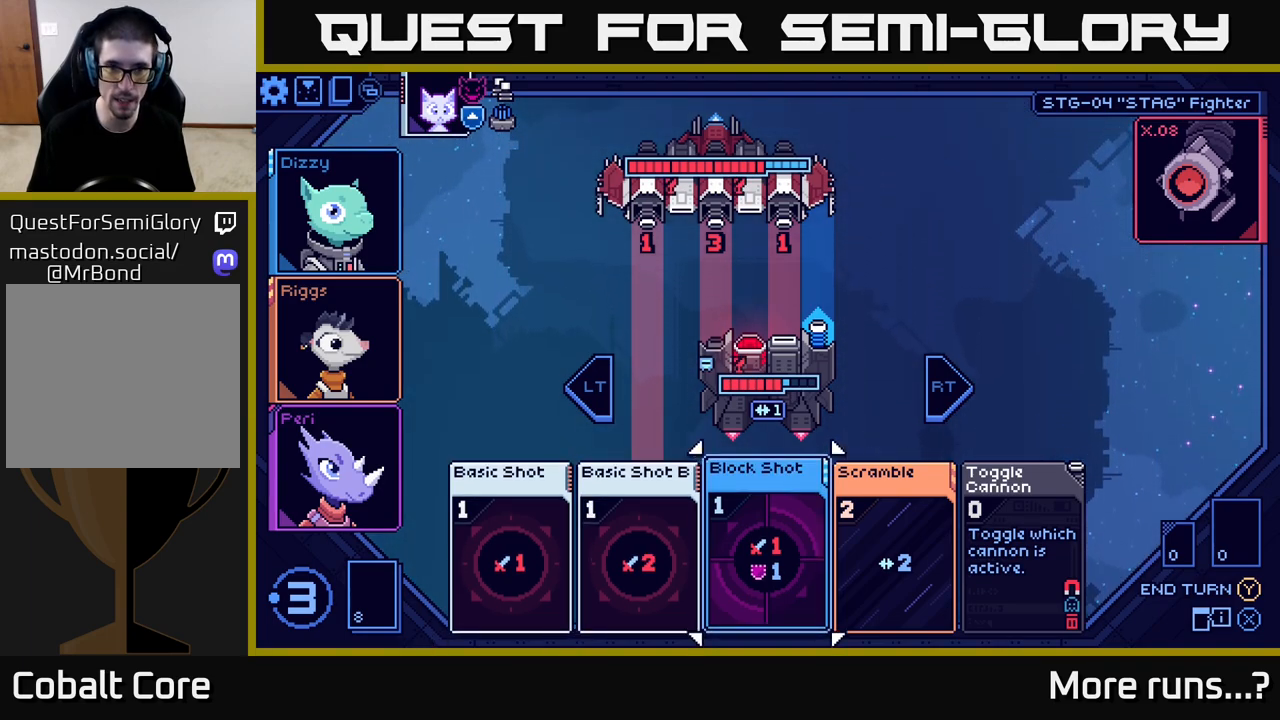
{"buttons": [], "left_stick": "right", "right_stick": "center", "events": [[17, "left_stick", "center"], [150, "left_stick", "left"], [350, "left_stick", "center"], [417, "left_stick", "right"]]}
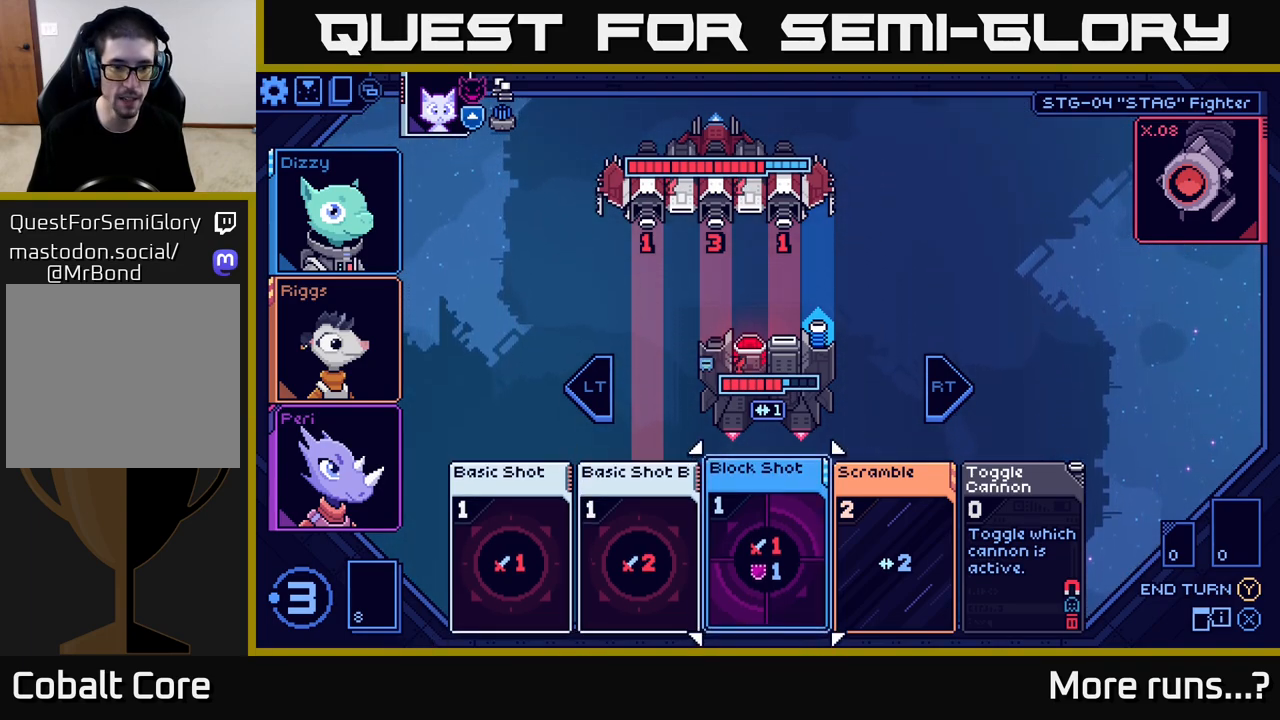
{"buttons": [], "left_stick": "left", "right_stick": "center", "events": [[150, "left_stick", "center"], [333, "left_stick", "left"]]}
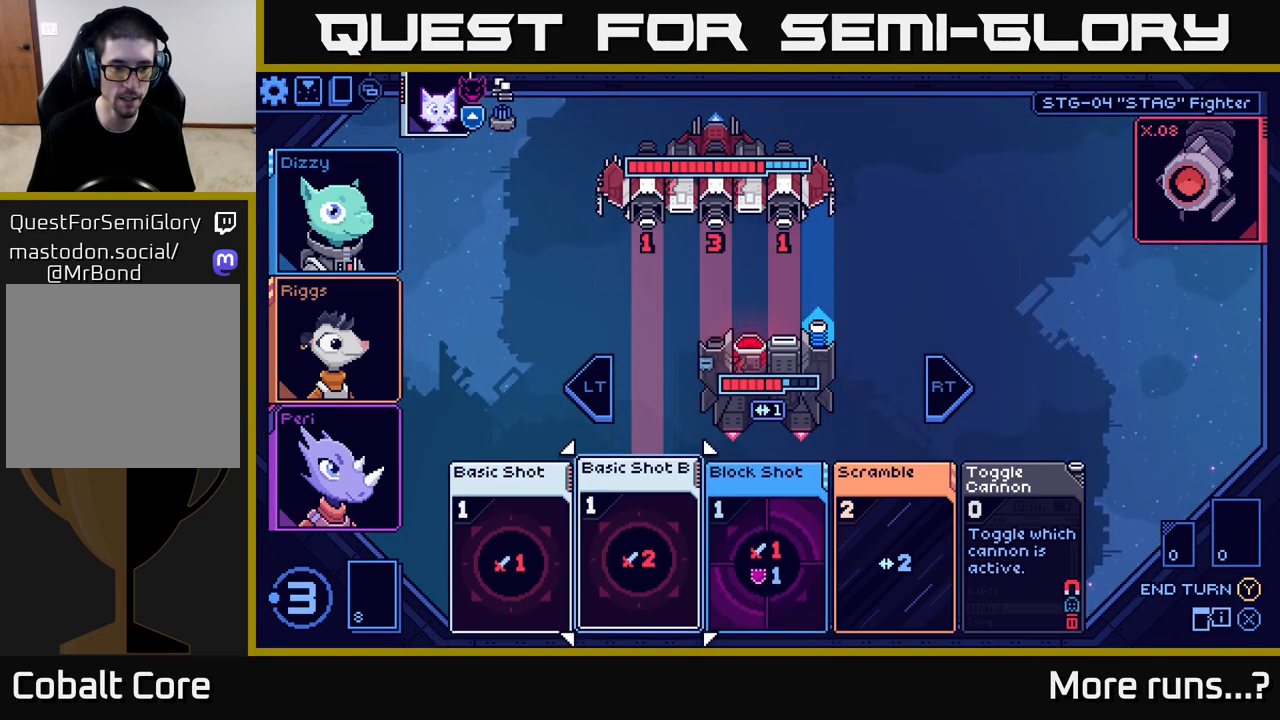
{"buttons": [], "left_stick": "left", "right_stick": "center", "events": [[17, "left_stick", "center"], [317, "left_stick", "left"]]}
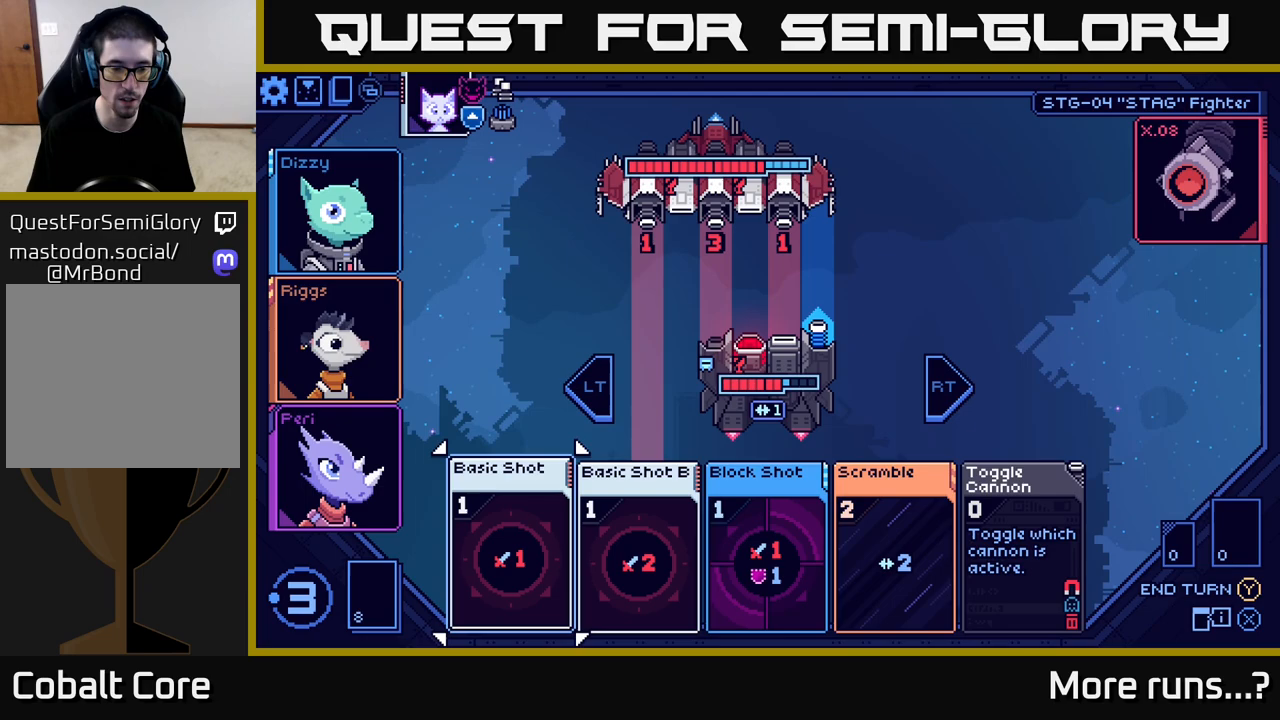
{"buttons": [], "left_stick": "right", "right_stick": "center", "events": [[17, "left_stick", "center"], [483, "left_stick", "right"]]}
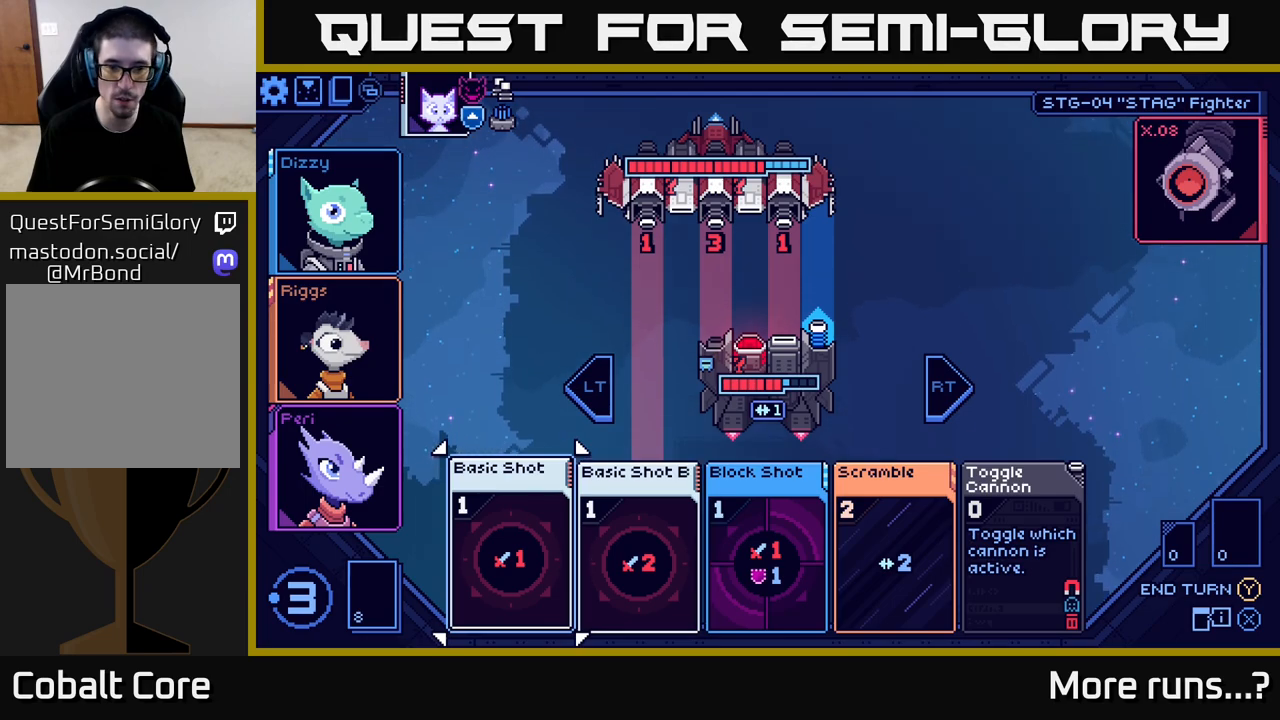
{"buttons": [], "left_stick": "center", "right_stick": "center", "events": [[217, "left_stick", "center"]]}
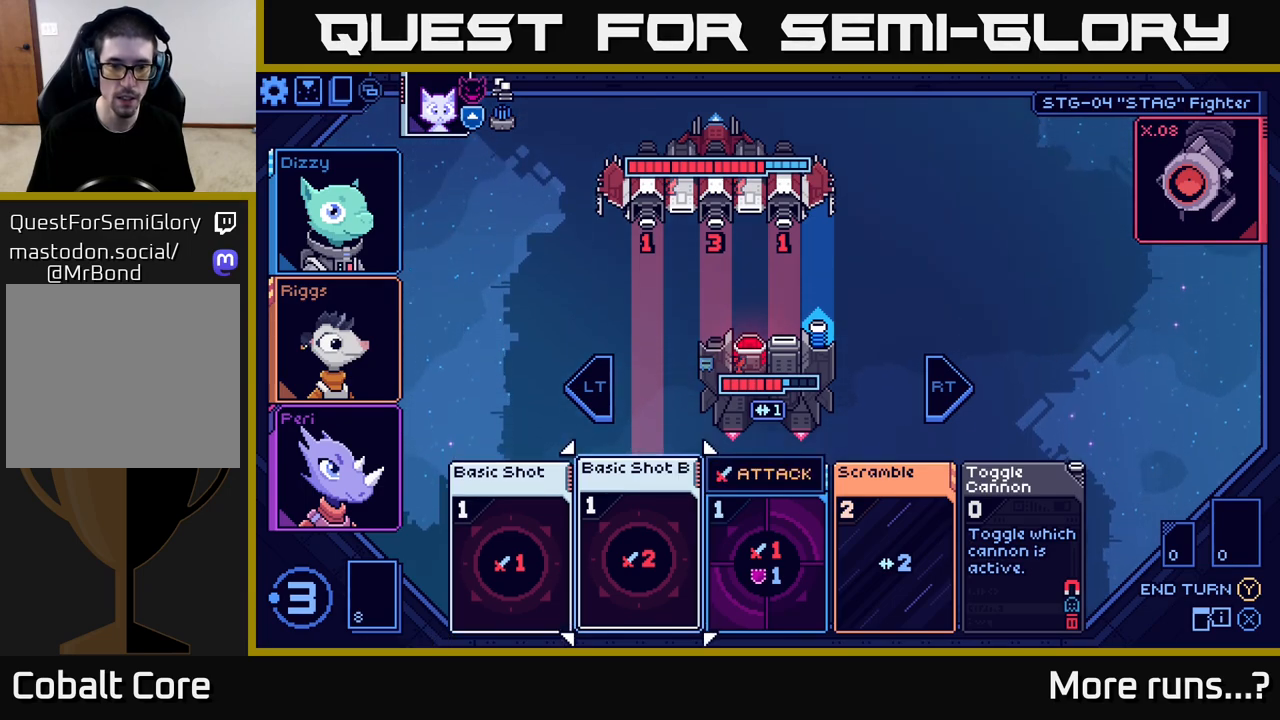
{"buttons": [], "left_stick": "center", "right_stick": "center", "events": [[383, "A", "down"], [483, "A", "up"]]}
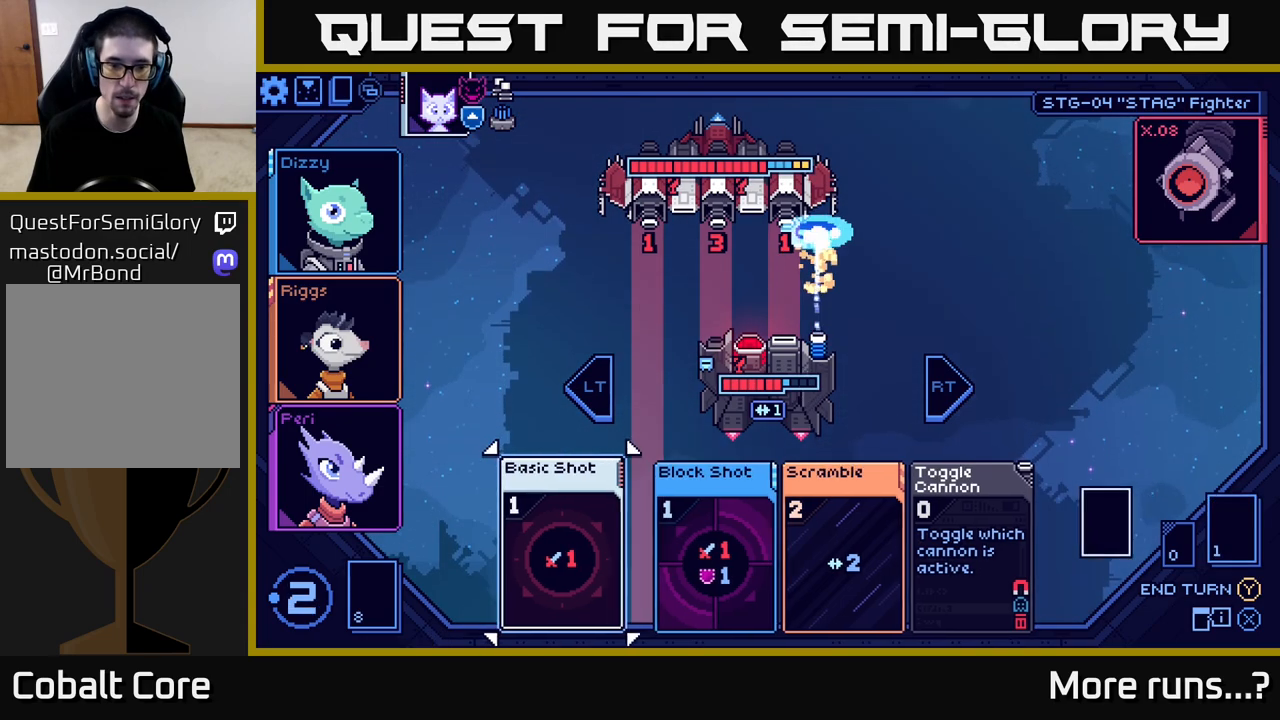
{"buttons": [], "left_stick": "center", "right_stick": "center", "events": []}
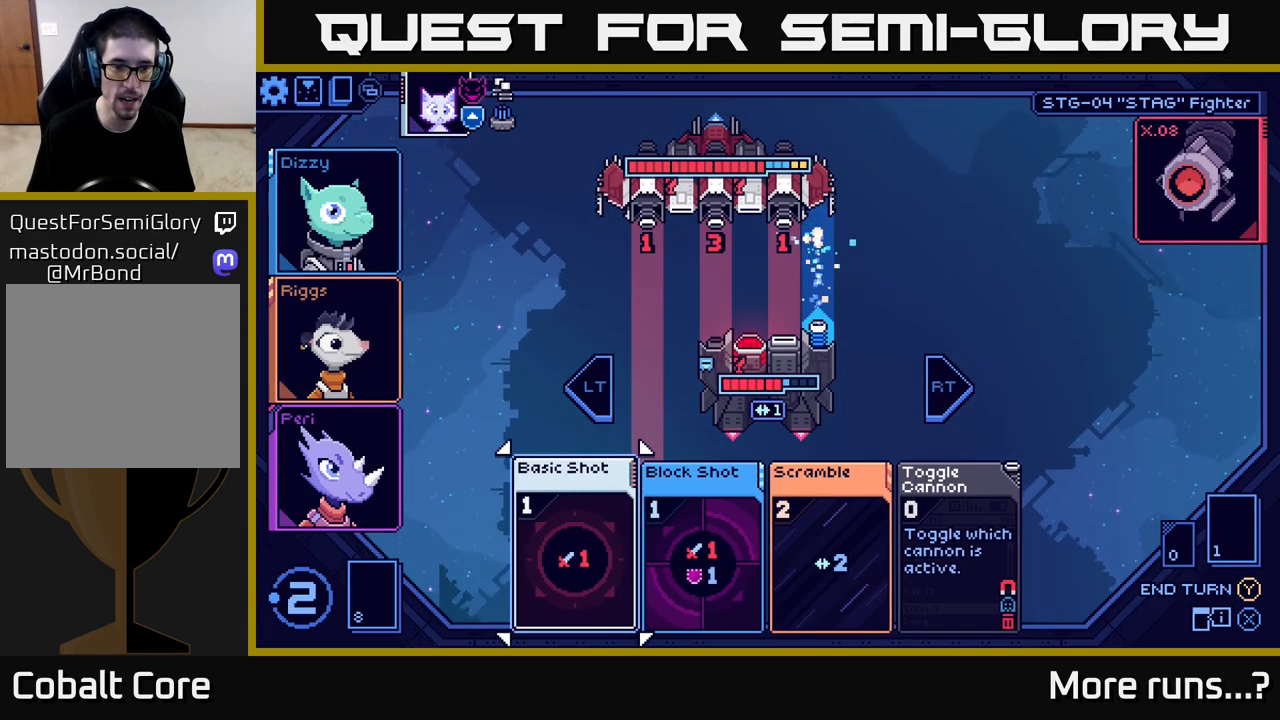
{"buttons": [], "left_stick": "center", "right_stick": "center", "events": [[183, "A", "down"], [250, "A", "up"]]}
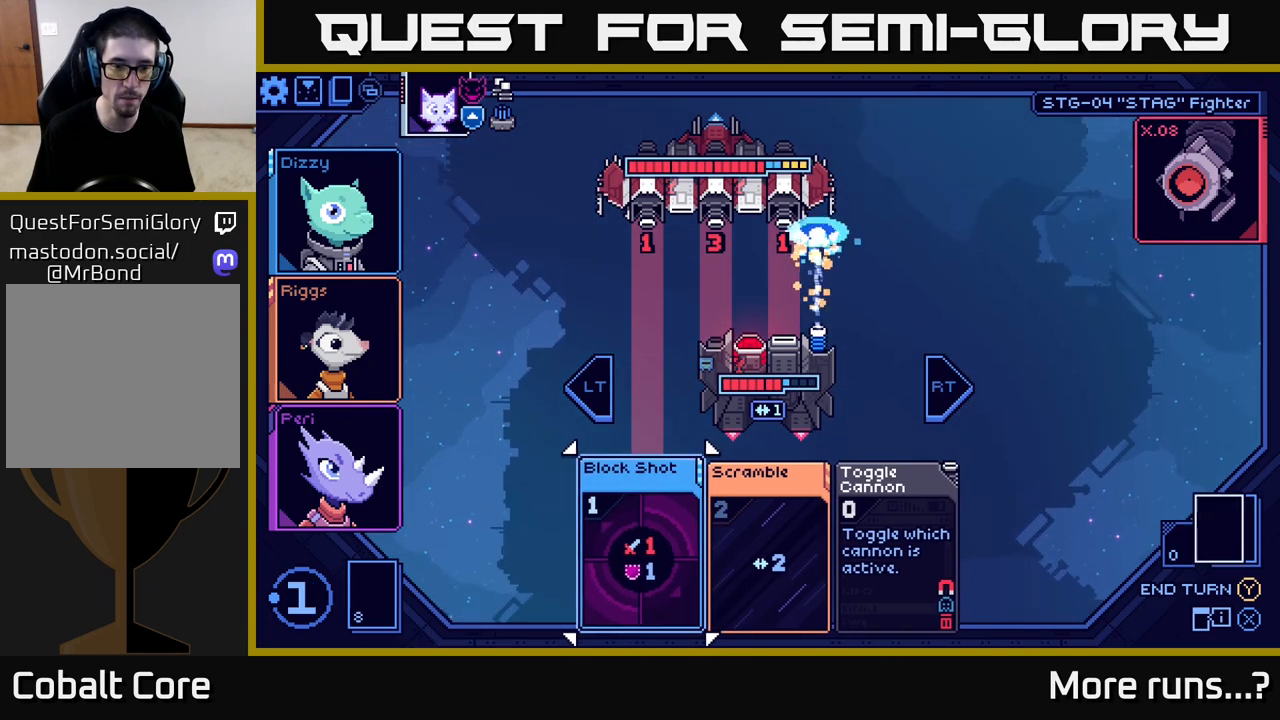
{"buttons": ["A"], "left_stick": "center", "right_stick": "center", "events": [[483, "A", "down"]]}
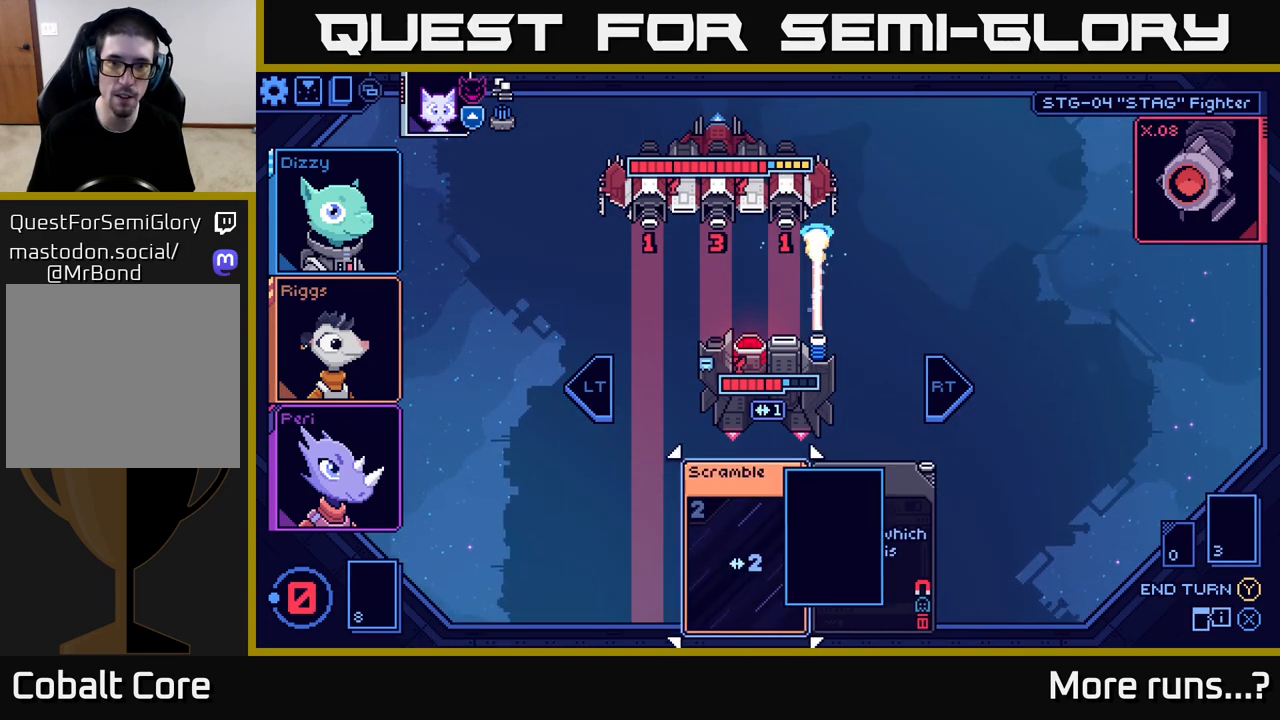
{"buttons": [], "left_stick": "center", "right_stick": "center", "events": [[67, "A", "up"]]}
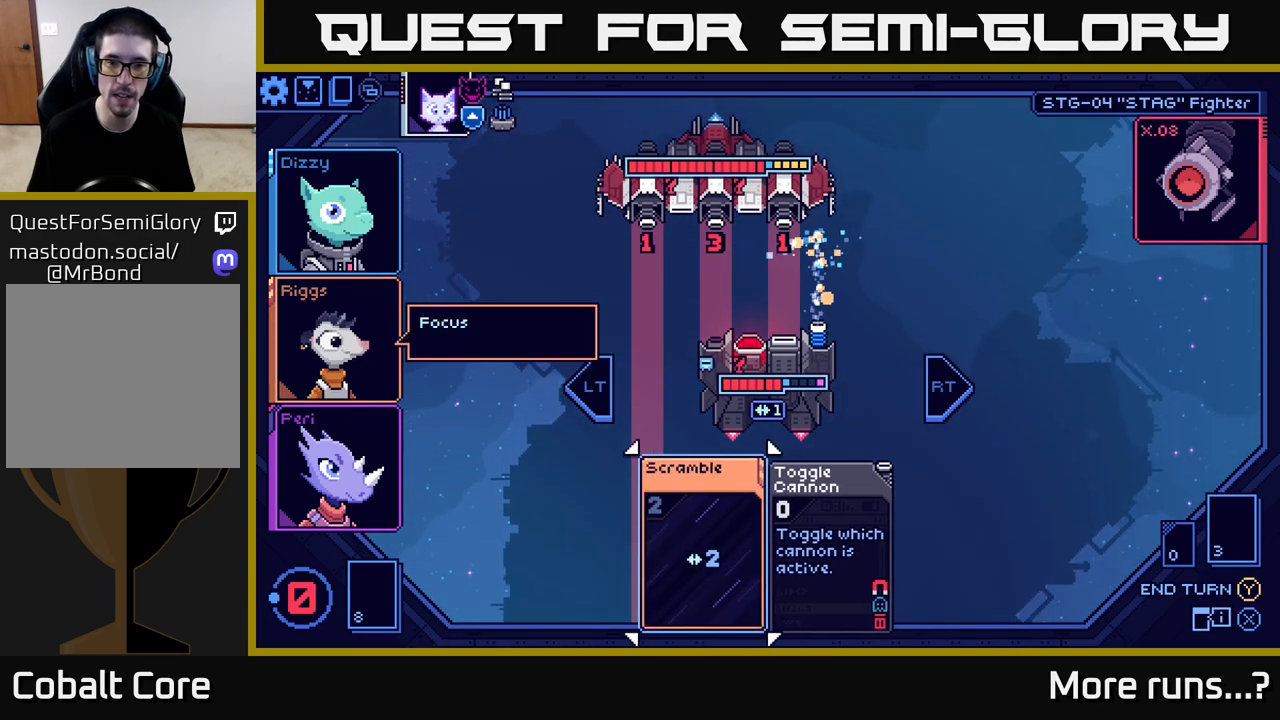
{"buttons": [], "left_stick": "center", "right_stick": "center", "events": []}